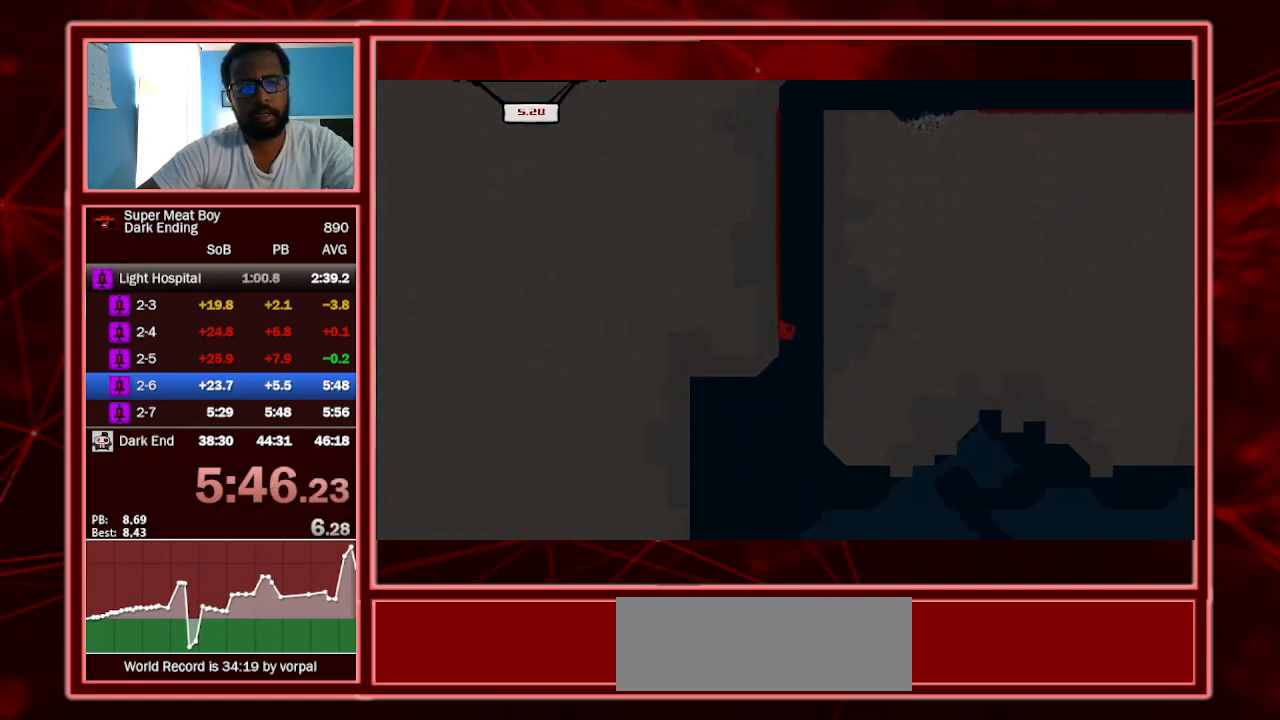
Gameplay with keyboard; each line is a JSON object with the keys held at the frame after it. "events" lists presses ("down") and releases ("up") of "a", "escape", "left", "p", "right", "s", "shift" and "space" between this image and that frame as [ms after this image, input, new state], when the widget could be followed in between. No other keys are recorded. Mouse input is not recorded.
{"keys": ["right", "shift"], "events": [[367, "right", "down"]]}
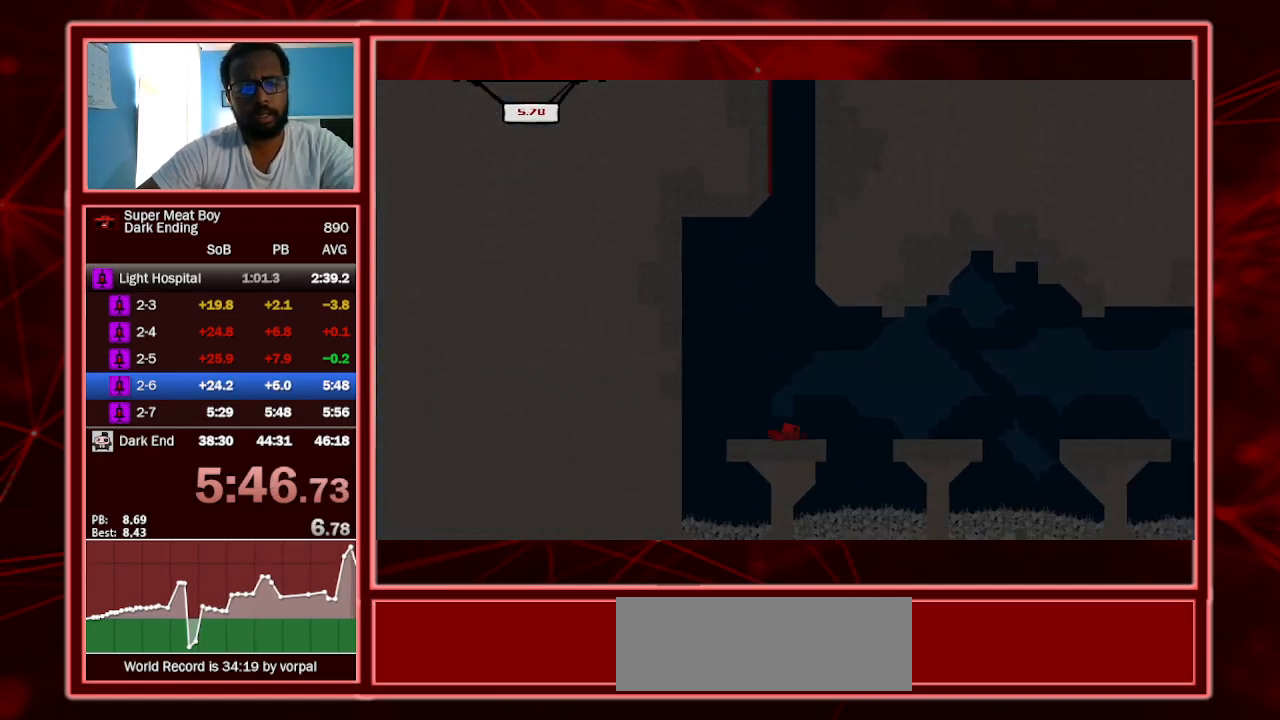
{"keys": ["right", "shift"], "events": [[133, "space", "down"], [367, "space", "up"]]}
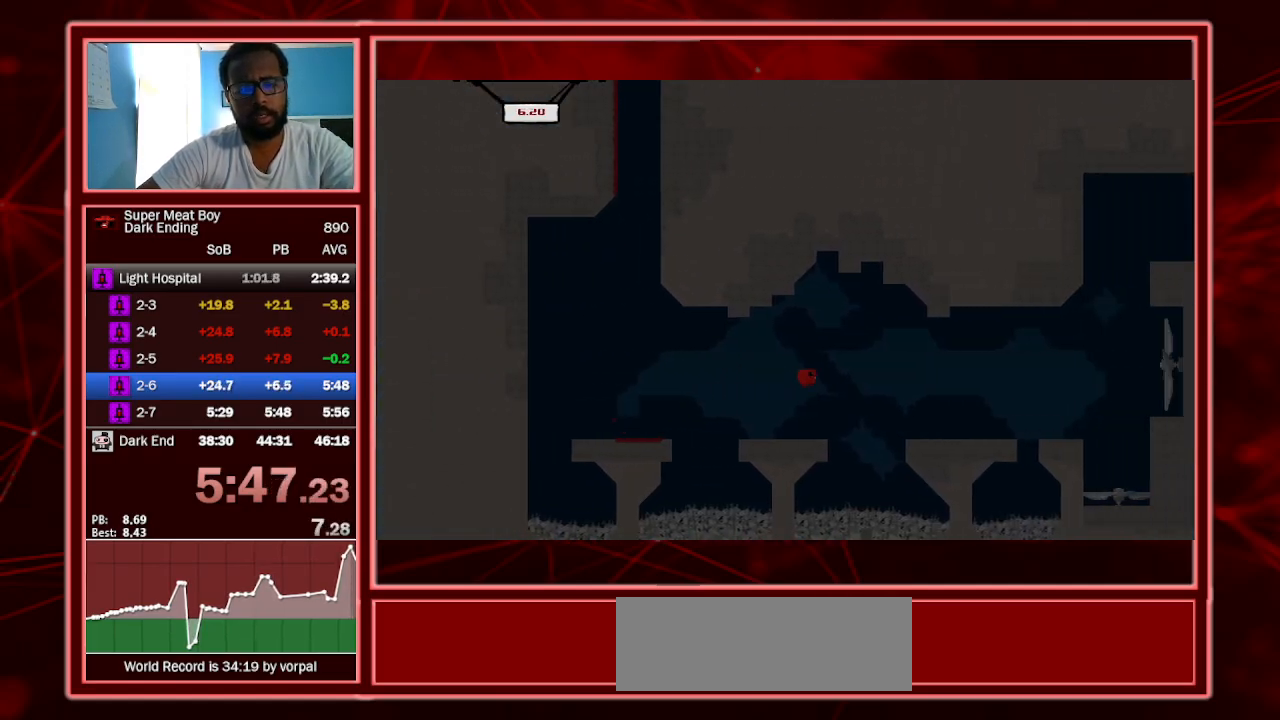
{"keys": ["right", "shift", "space"], "events": [[367, "space", "down"]]}
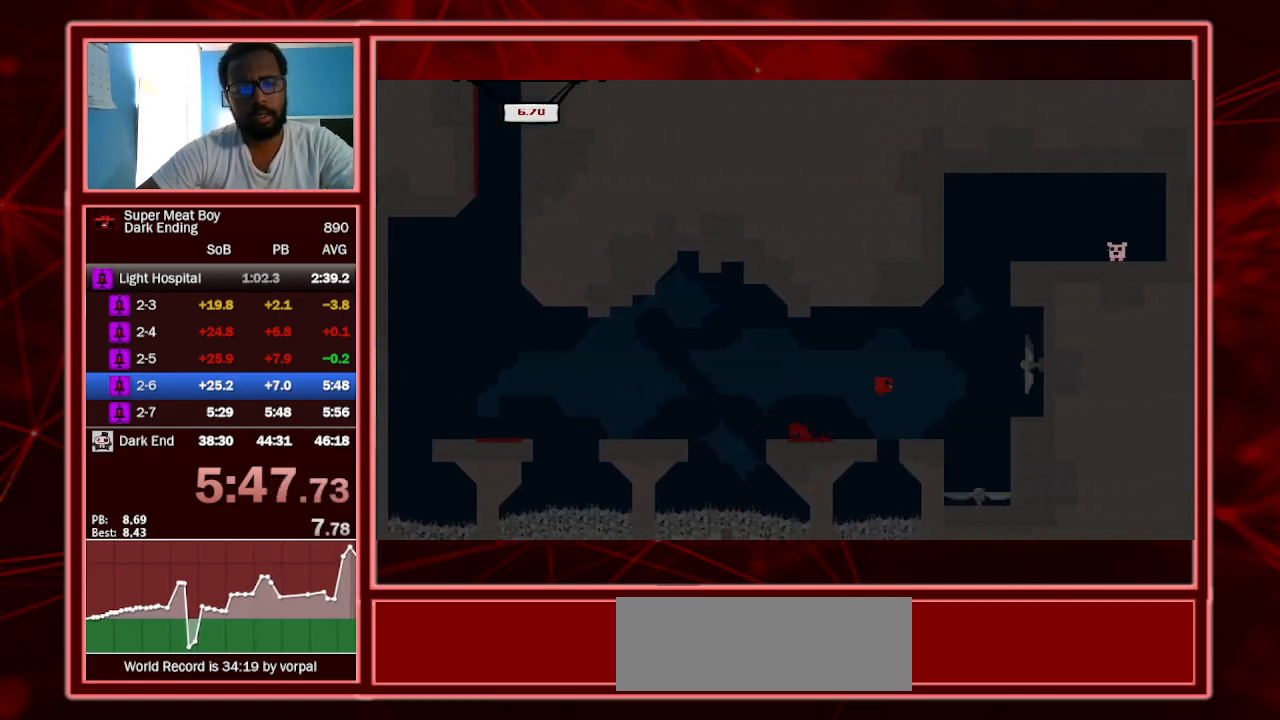
{"keys": ["left", "shift", "space"], "events": [[233, "left", "down"], [233, "right", "up"]]}
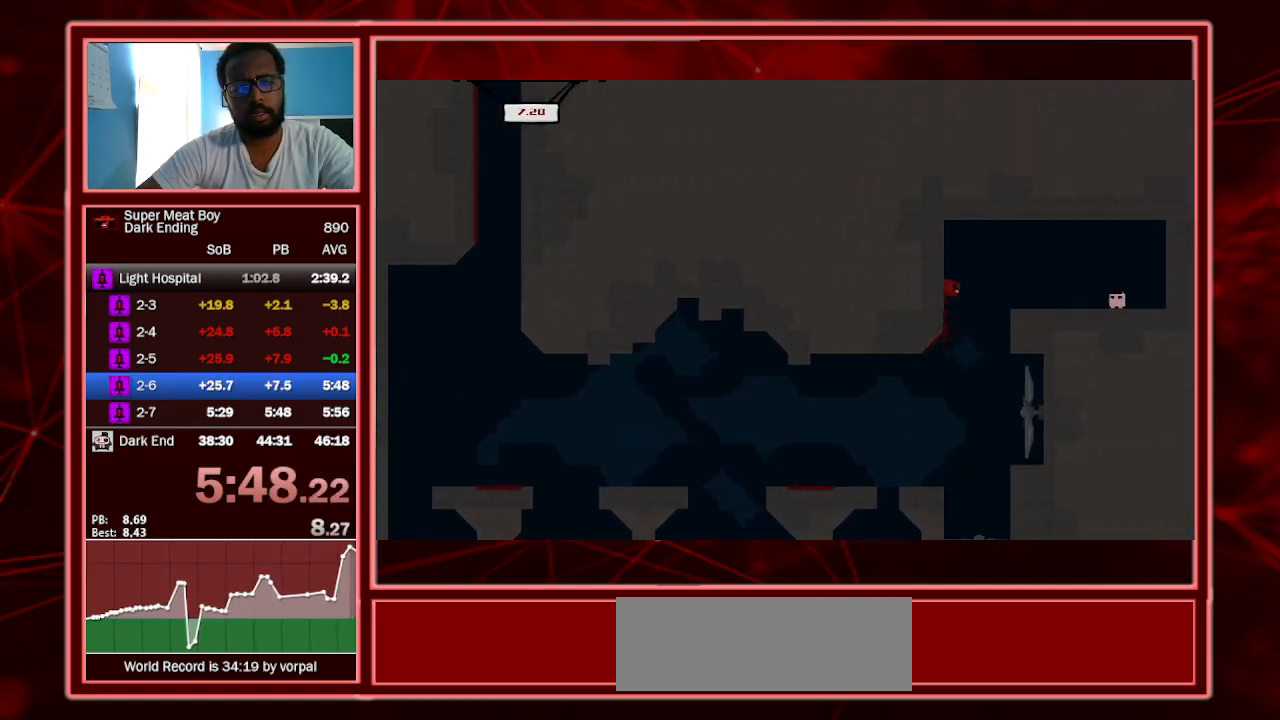
{"keys": ["left", "shift"], "events": [[33, "space", "up"], [167, "left", "up"], [167, "right", "down"], [167, "space", "down"], [267, "left", "down"], [267, "right", "up"], [267, "space", "up"], [333, "left", "up"], [333, "right", "down"], [500, "left", "down"], [500, "right", "up"]]}
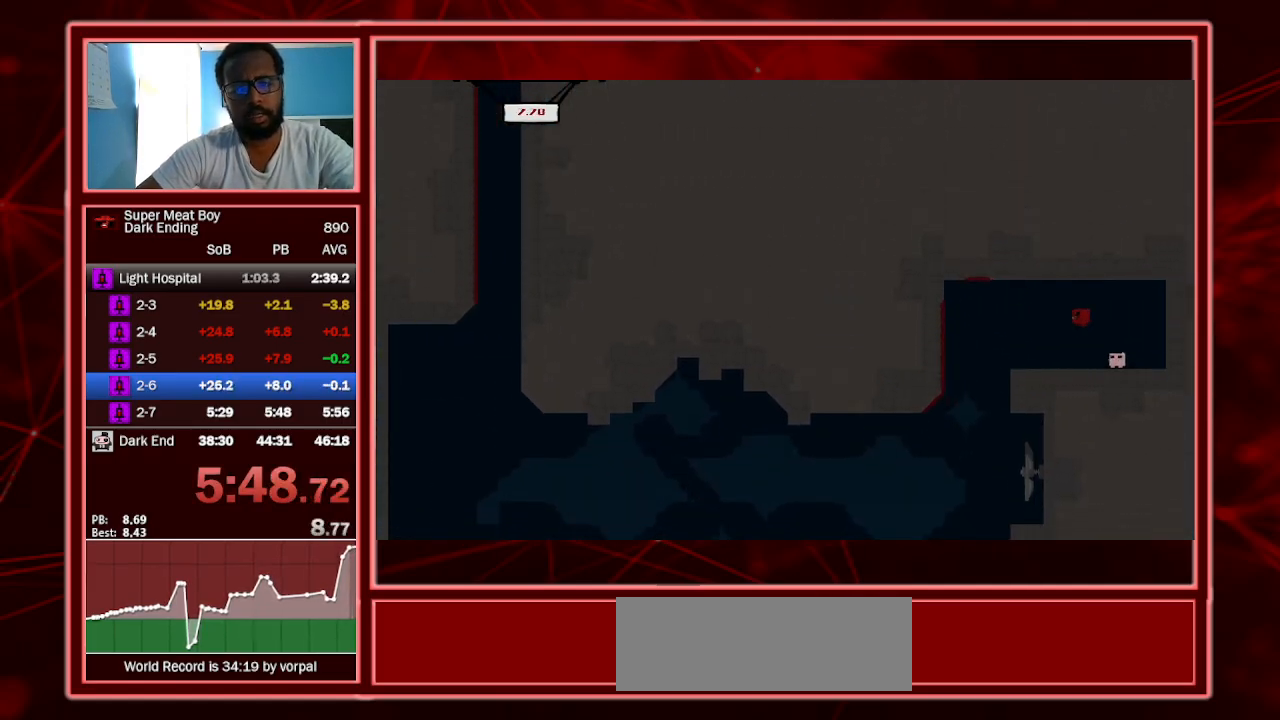
{"keys": ["right"], "events": [[67, "left", "up"], [67, "right", "down"], [333, "a", "down"], [400, "a", "up"], [467, "shift", "up"]]}
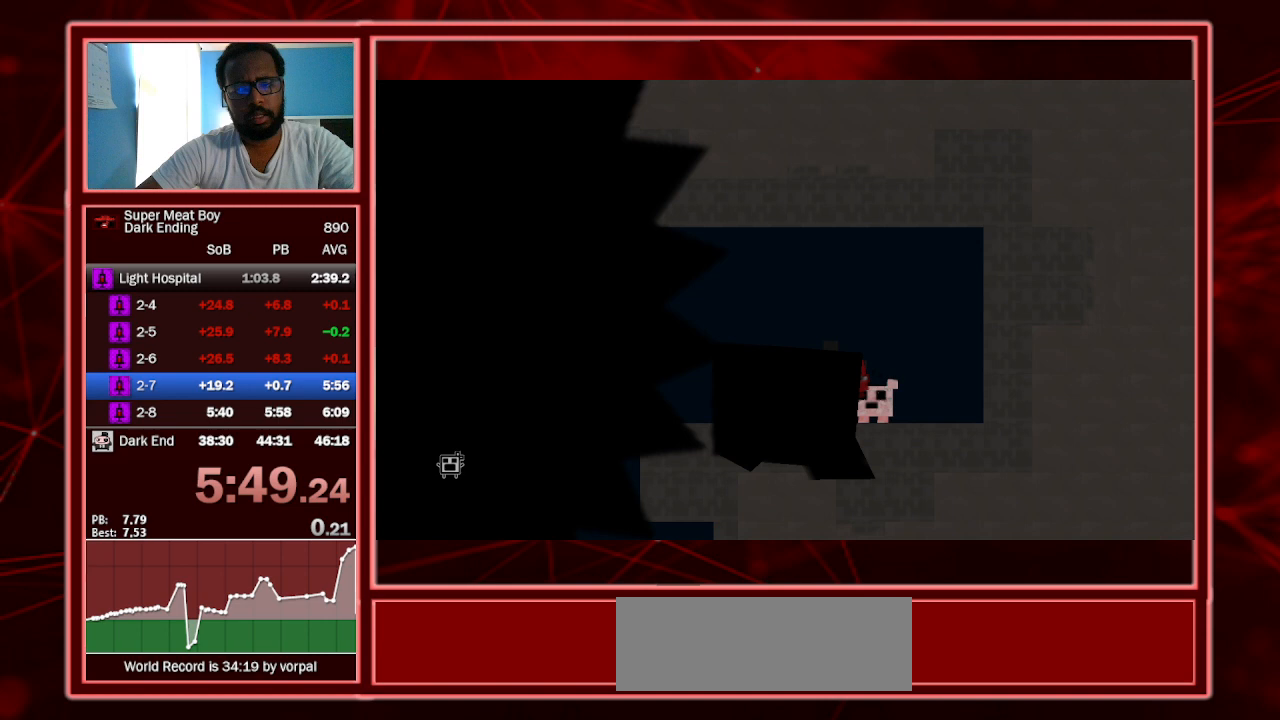
{"keys": ["right", "shift"], "events": [[100, "shift", "down"]]}
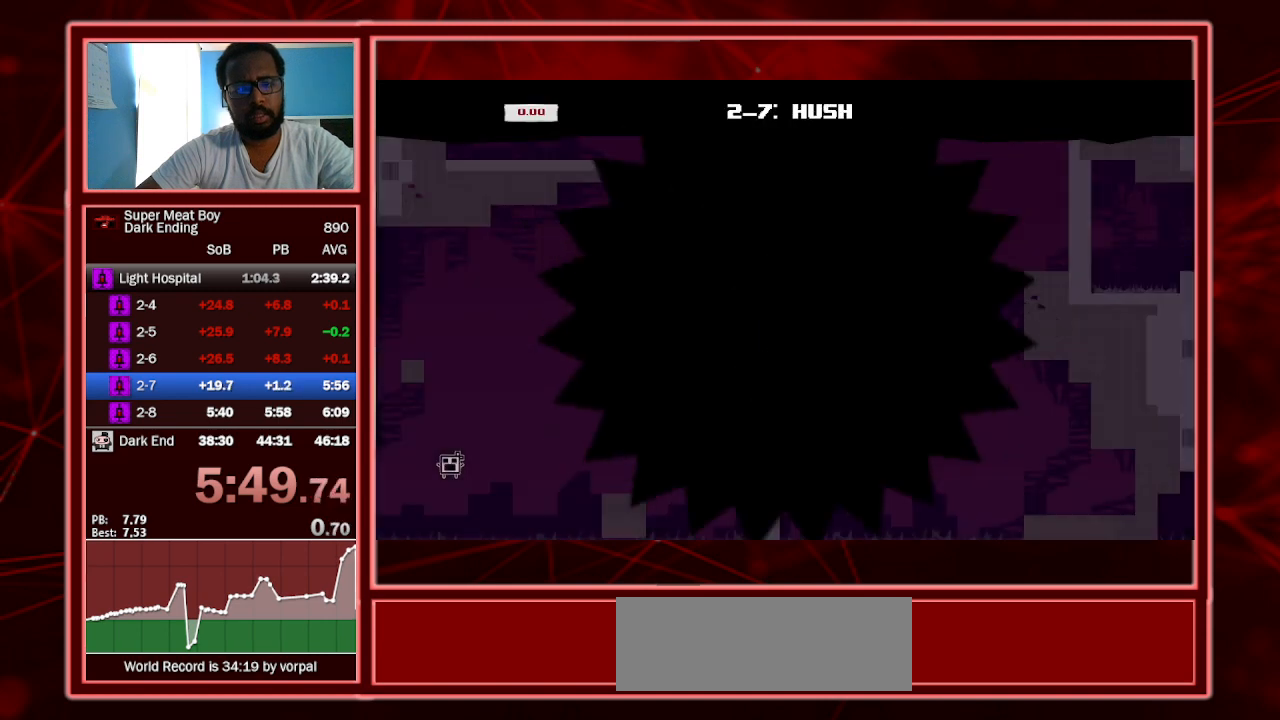
{"keys": ["right", "shift"], "events": []}
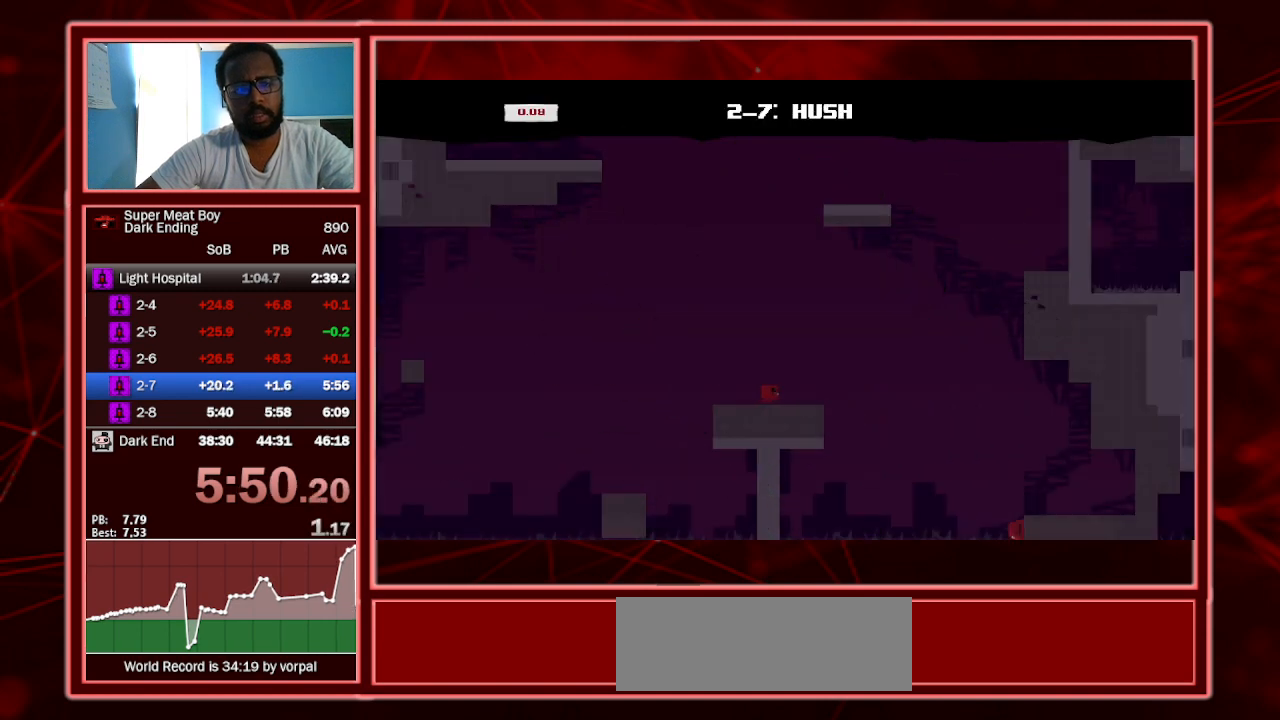
{"keys": ["right", "shift"], "events": [[67, "space", "down"], [100, "p", "down"], [167, "p", "up"], [167, "space", "up"], [233, "p", "down"], [367, "p", "up"]]}
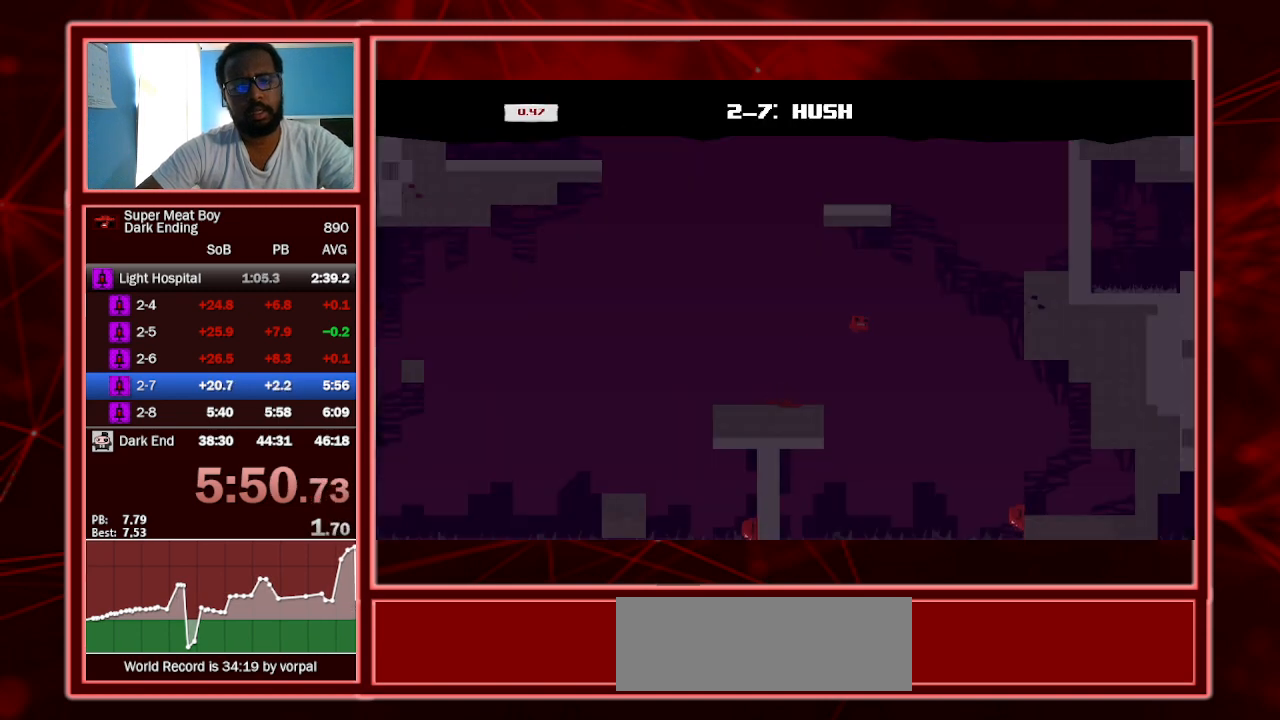
{"keys": ["left", "shift"], "events": [[367, "left", "down"], [433, "right", "up"]]}
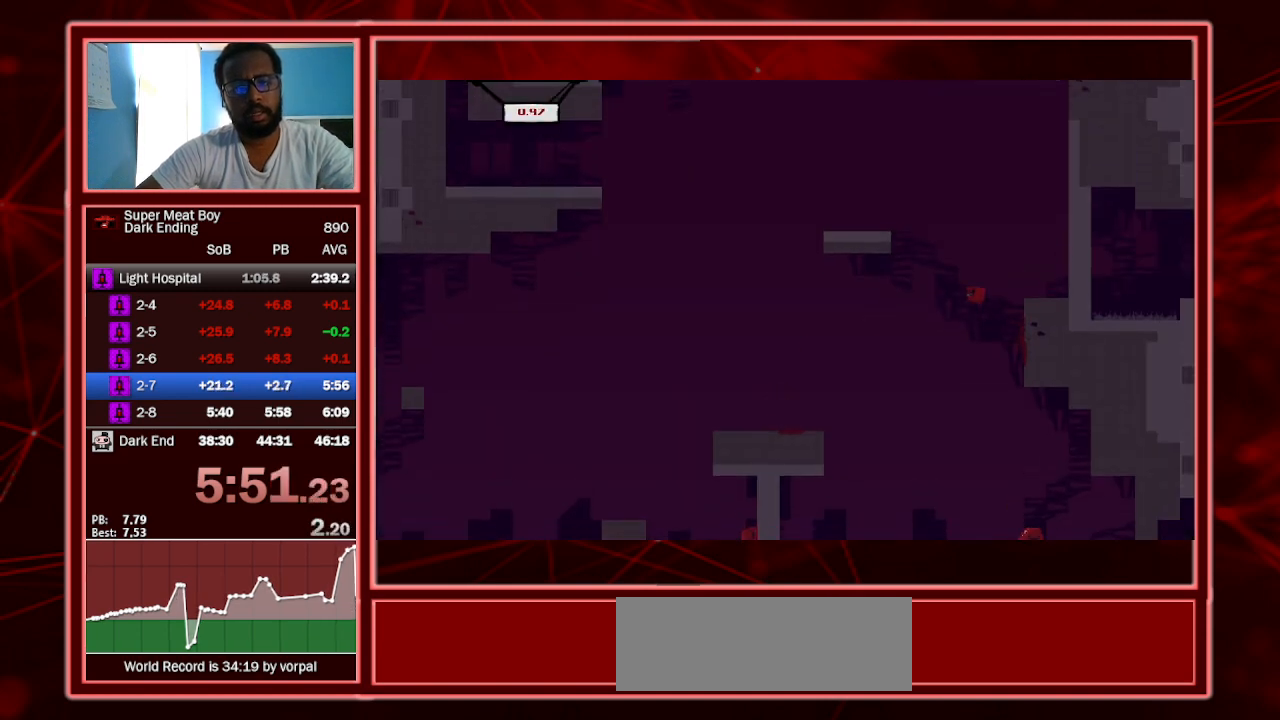
{"keys": ["right", "shift"], "events": [[200, "right", "down"], [267, "left", "up"]]}
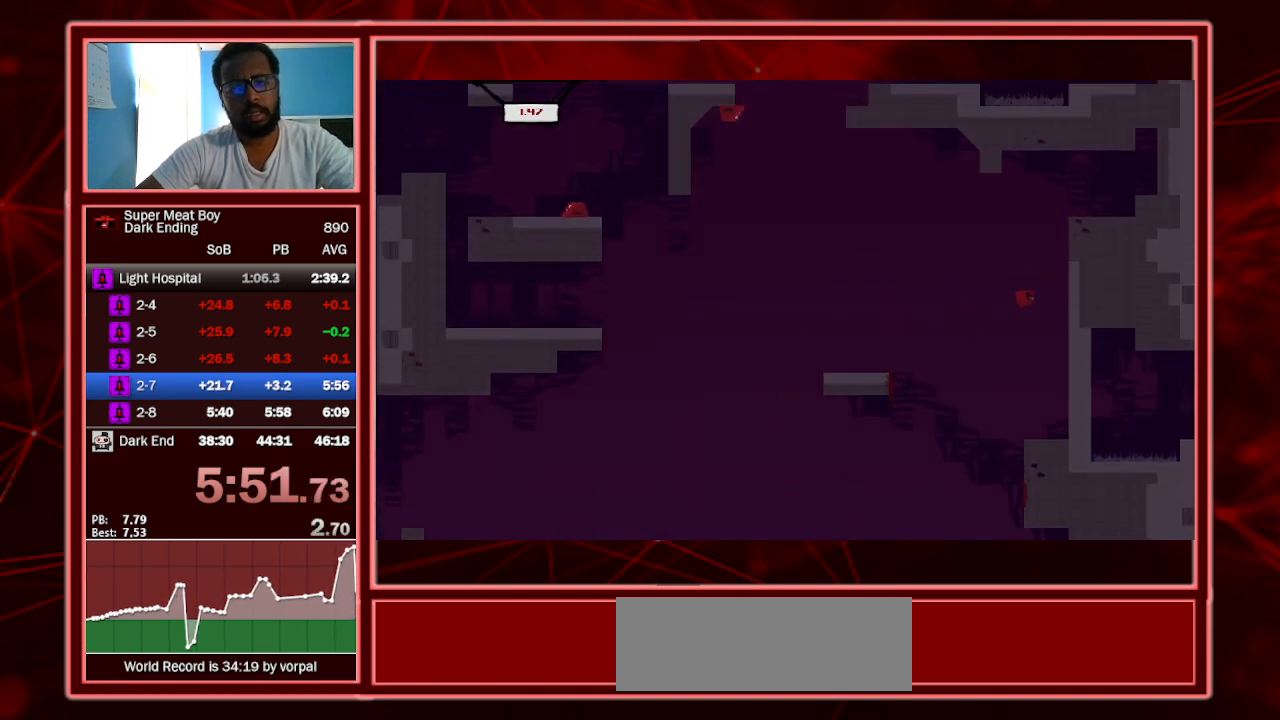
{"keys": ["left", "shift"], "events": [[100, "left", "down"], [100, "right", "up"]]}
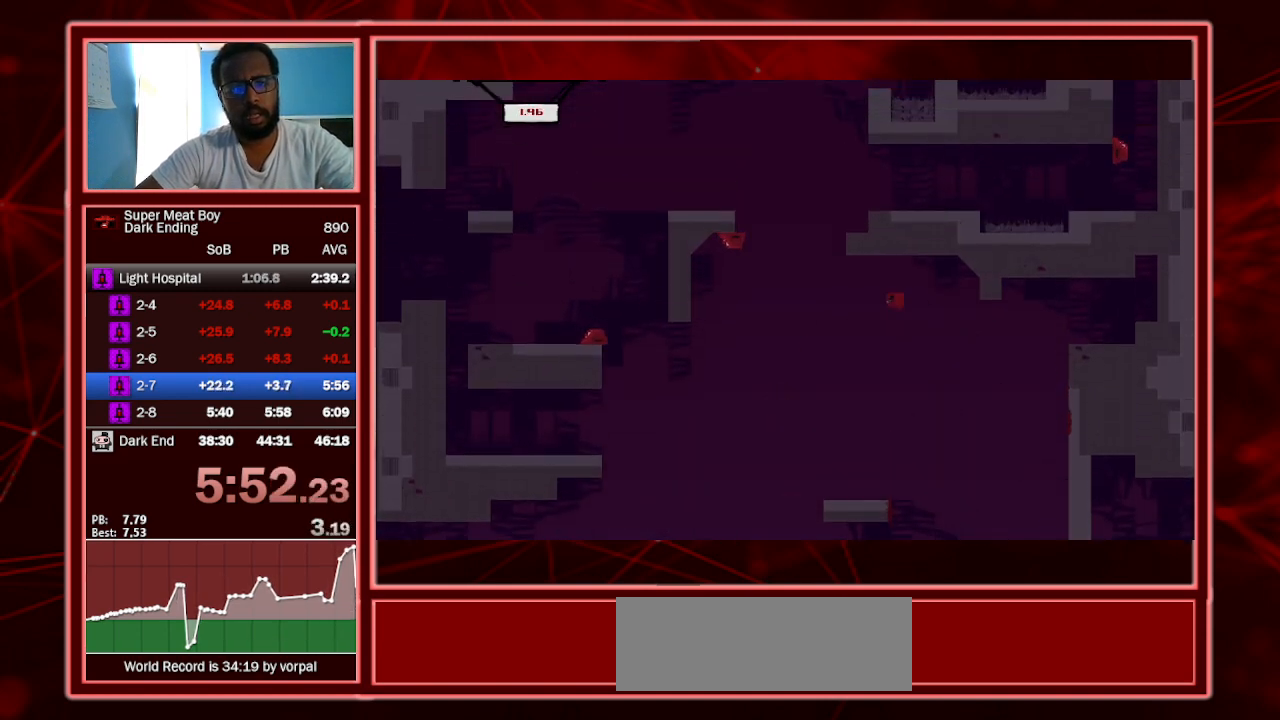
{"keys": ["left", "shift"], "events": []}
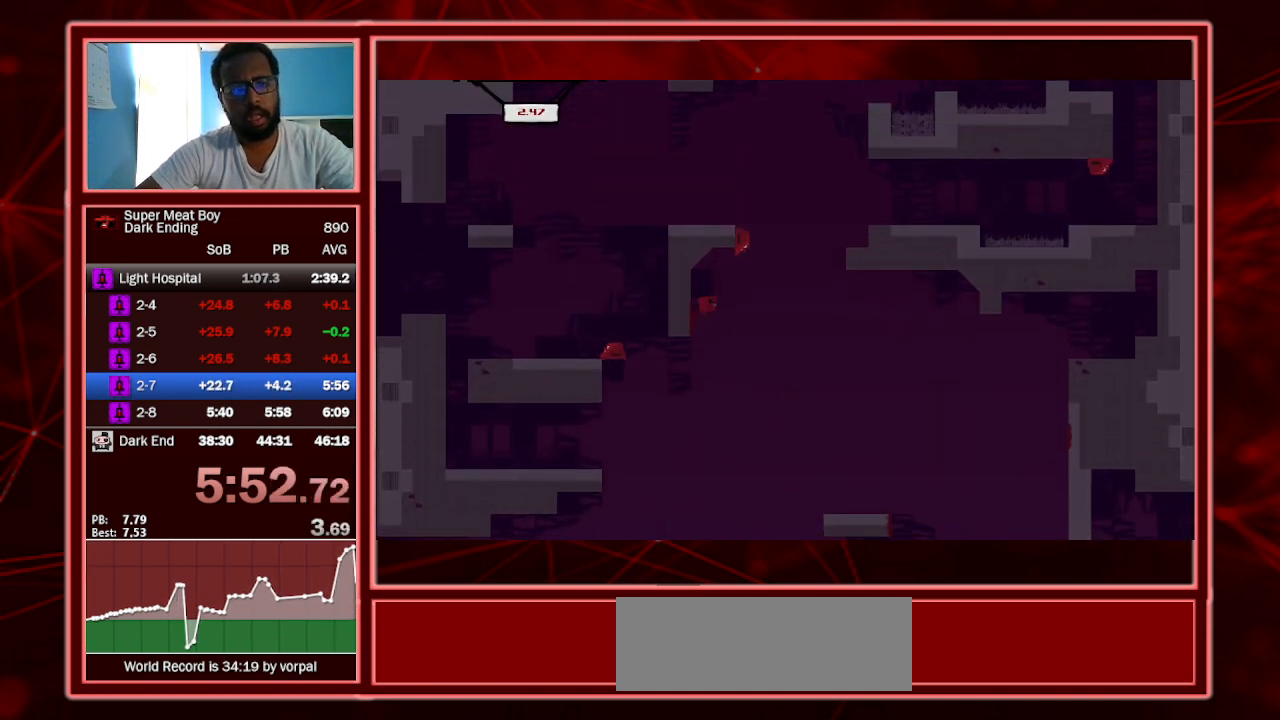
{"keys": ["shift"], "events": [[33, "left", "up"], [33, "right", "down"], [67, "space", "down"], [300, "space", "up"], [500, "right", "up"]]}
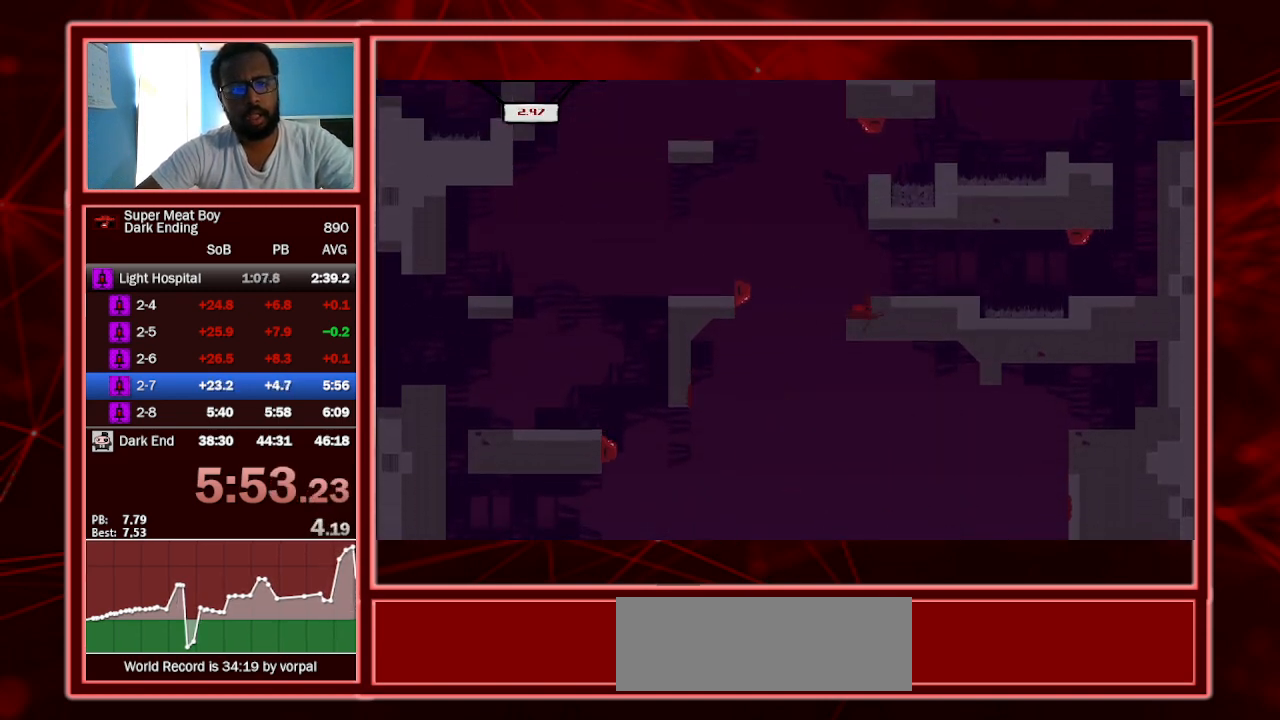
{"keys": ["shift", "space"], "events": [[133, "space", "down"]]}
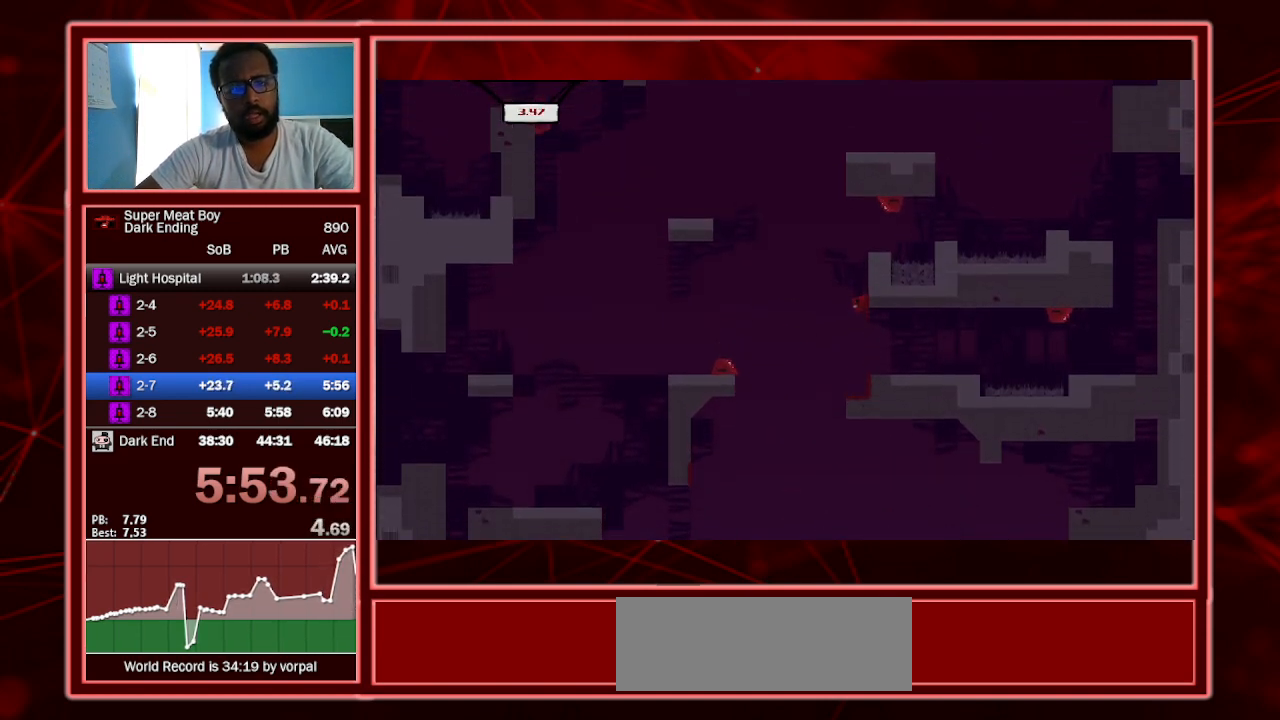
{"keys": ["right", "shift", "space"], "events": [[100, "space", "up"], [200, "right", "down"], [200, "space", "down"], [367, "right", "up"], [467, "right", "down"]]}
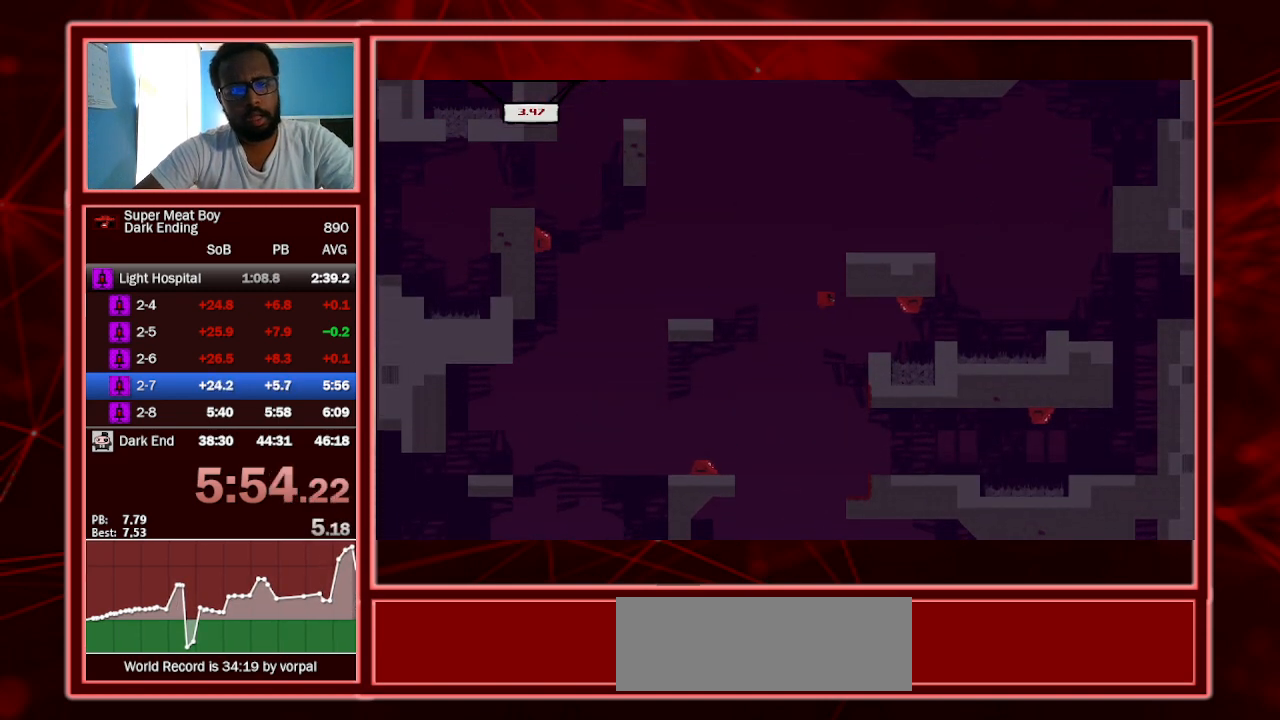
{"keys": ["left", "shift", "space"], "events": [[300, "space", "up"], [367, "left", "down"], [367, "right", "up"], [367, "space", "down"]]}
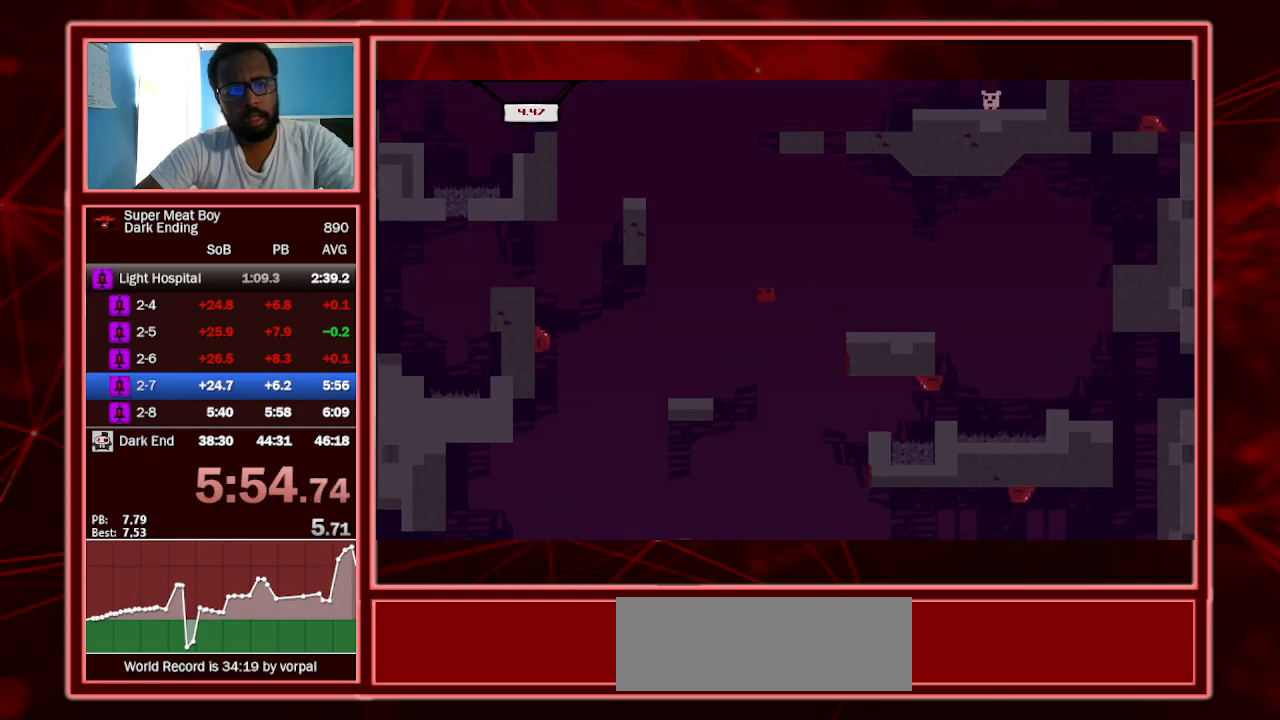
{"keys": ["left", "shift", "space"], "events": [[400, "space", "up"], [467, "space", "down"]]}
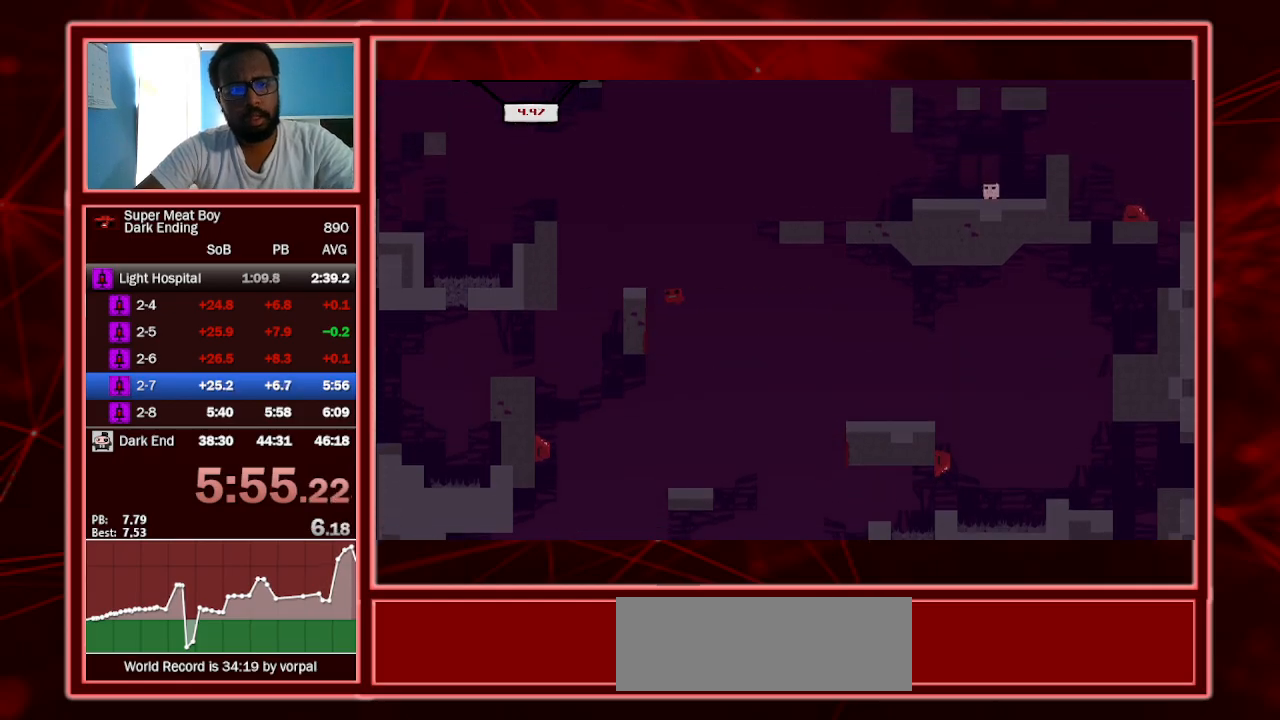
{"keys": ["right", "shift", "space"], "events": [[100, "right", "down"], [133, "left", "up"]]}
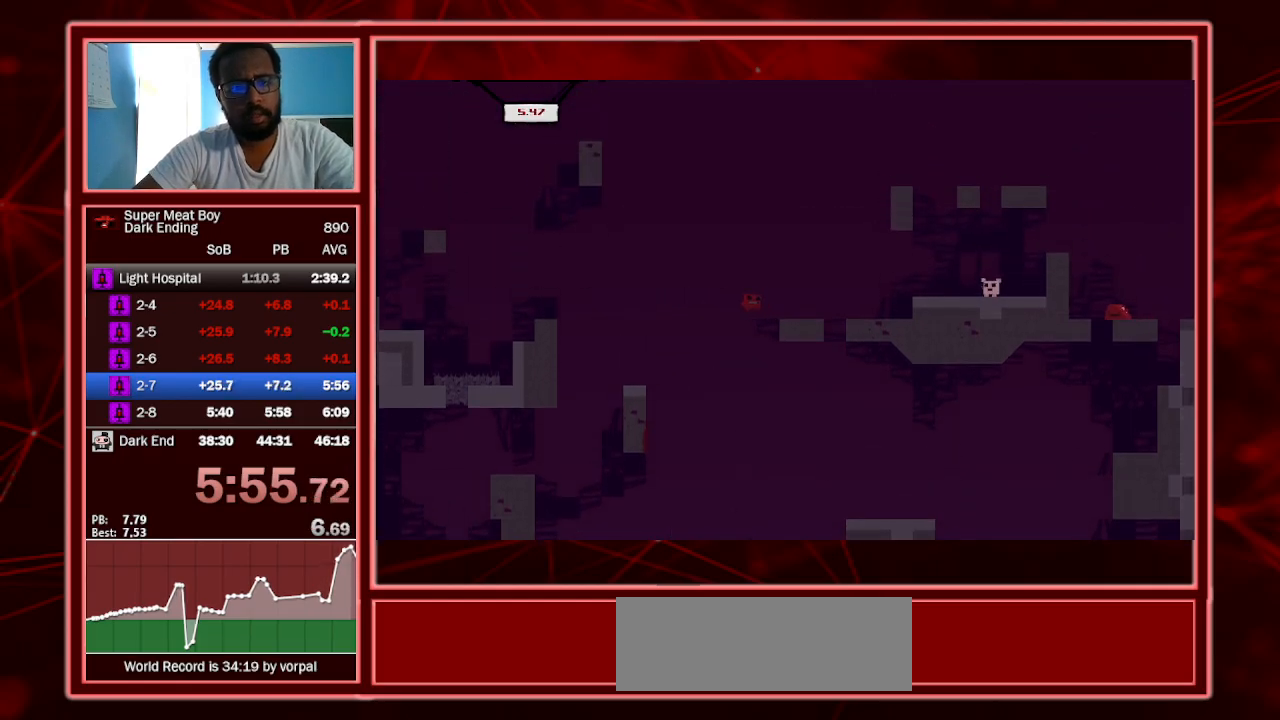
{"keys": ["right", "shift", "space"], "events": [[300, "space", "up"], [400, "space", "down"]]}
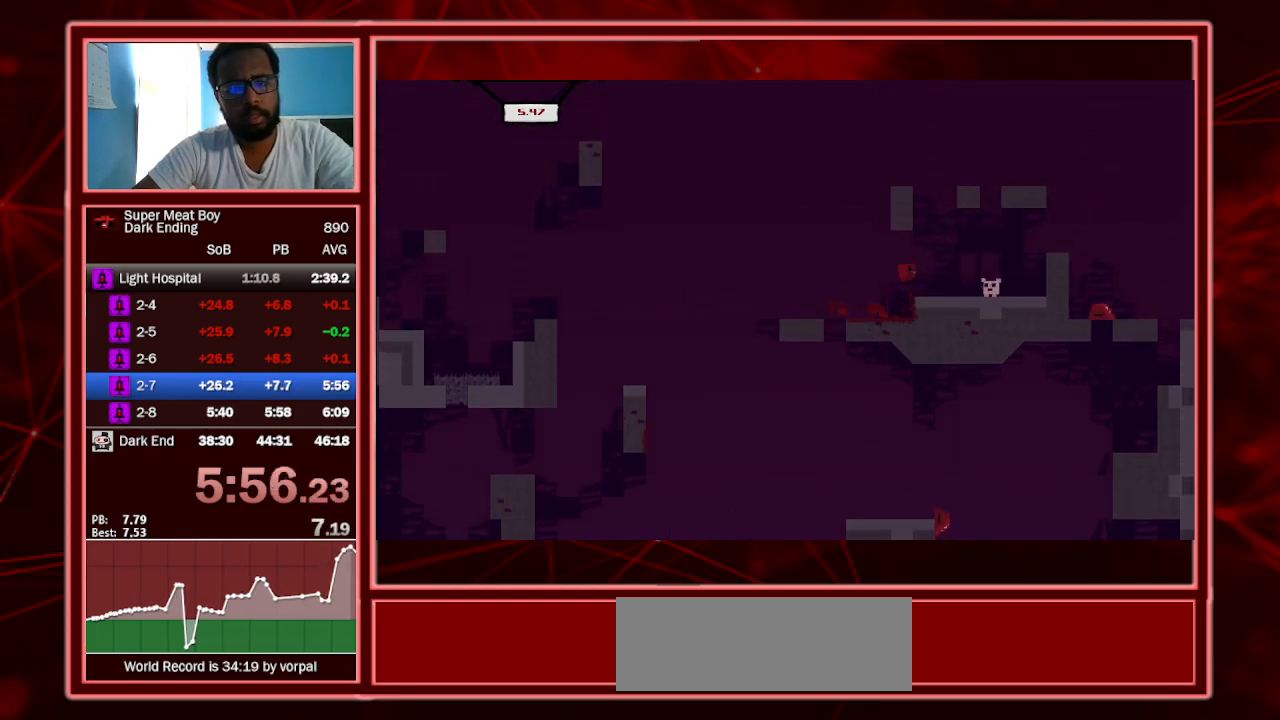
{"keys": ["a", "right", "shift"], "events": [[33, "space", "up"], [400, "a", "down"]]}
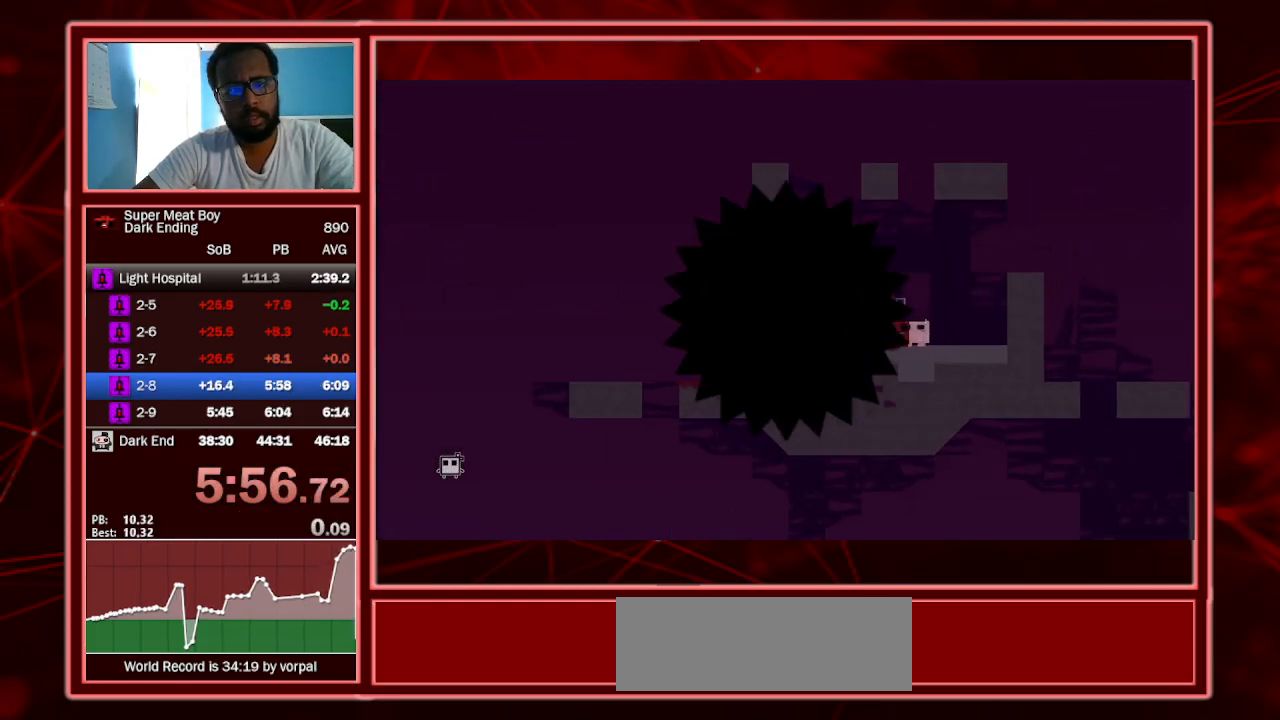
{"keys": ["shift"], "events": [[67, "a", "up"], [67, "shift", "up"], [100, "right", "up"], [233, "shift", "down"]]}
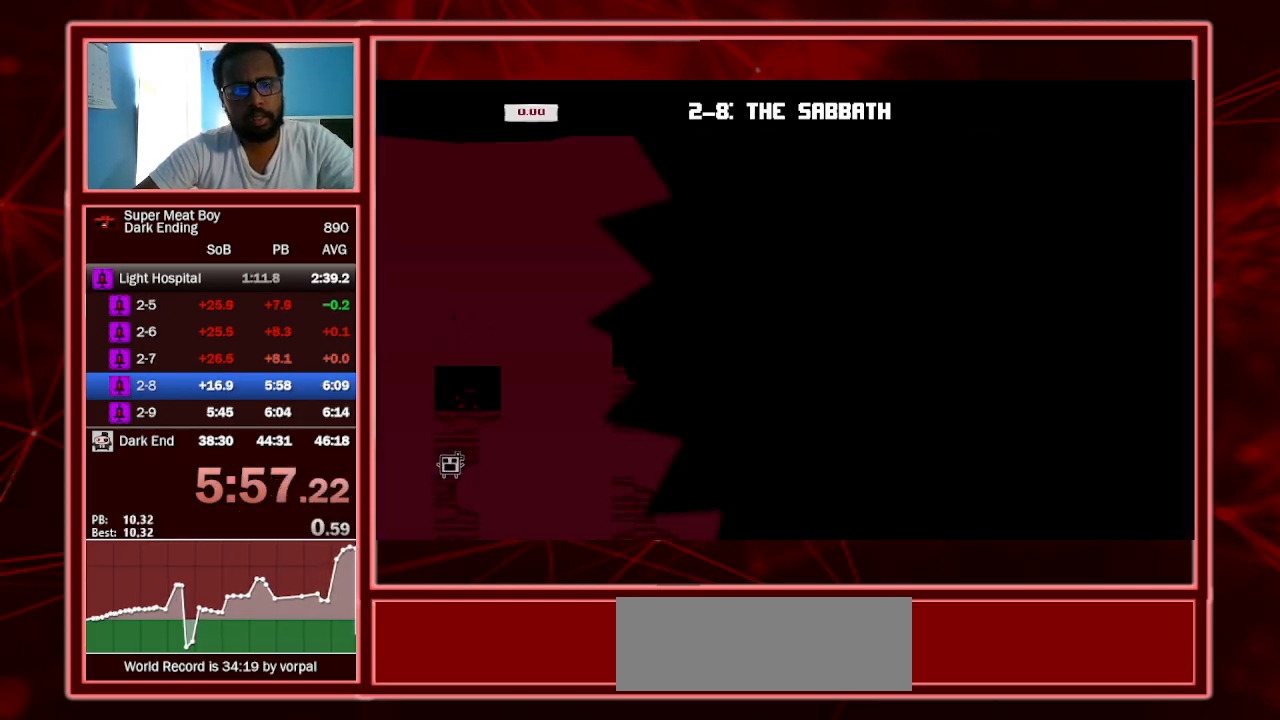
{"keys": ["shift"], "events": []}
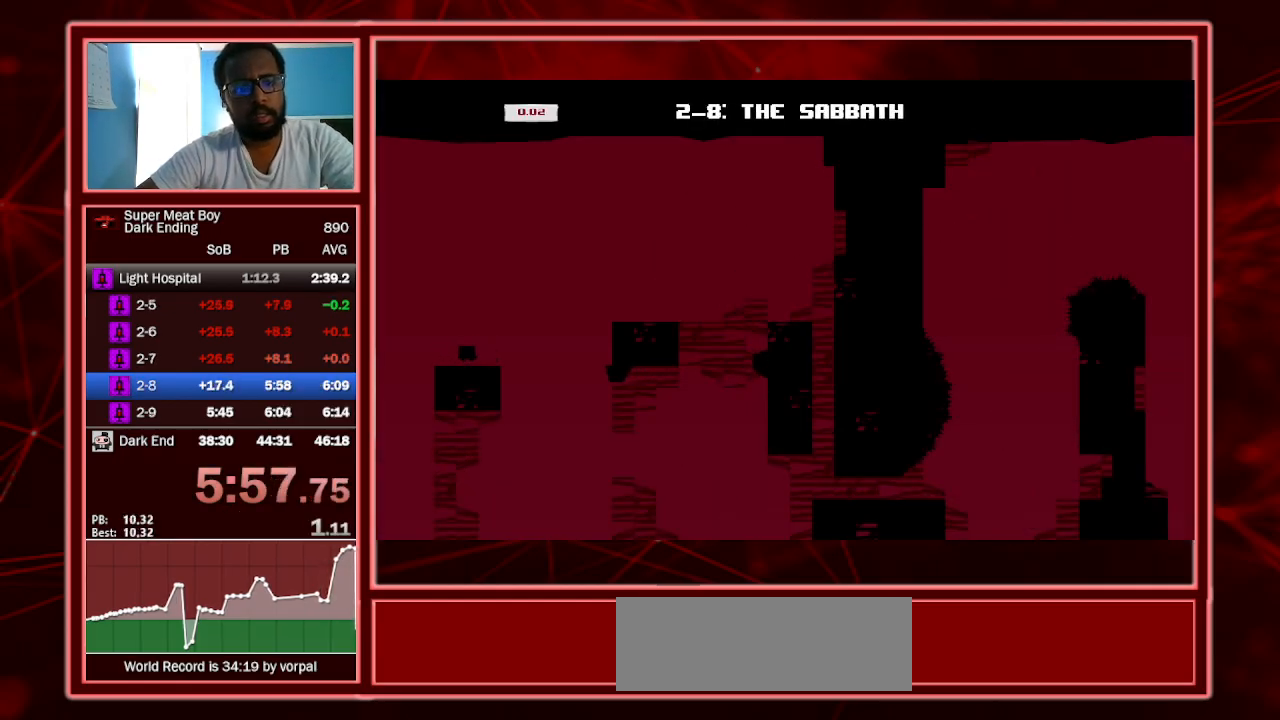
{"keys": ["right", "shift"], "events": [[367, "right", "down"]]}
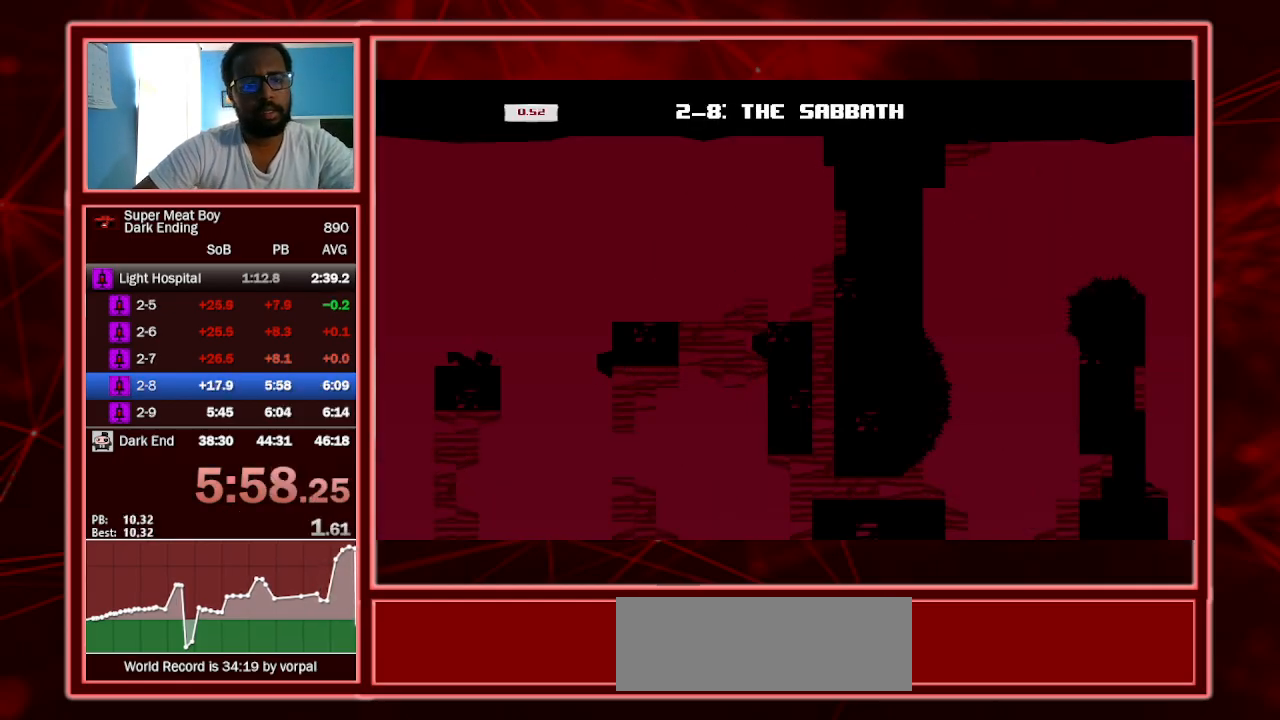
{"keys": ["right", "shift"], "events": []}
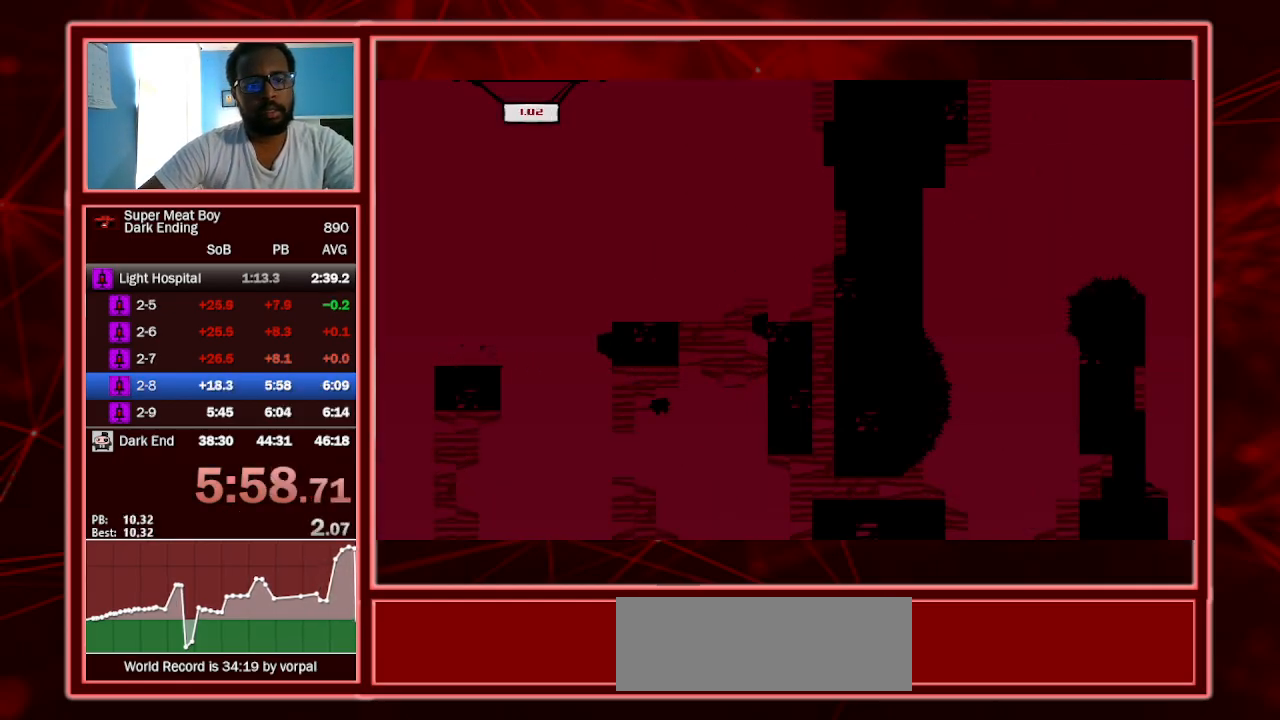
{"keys": ["right", "shift", "space"], "events": [[400, "space", "down"]]}
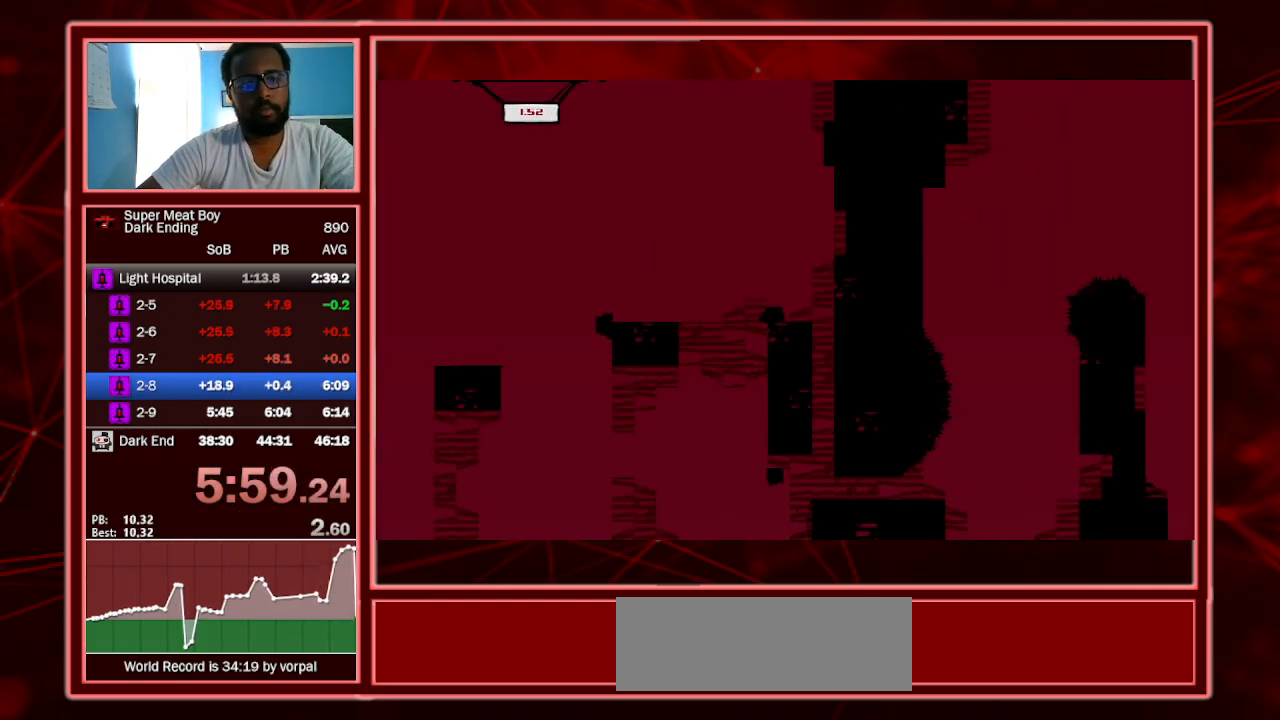
{"keys": ["right", "shift"], "events": [[133, "space", "up"]]}
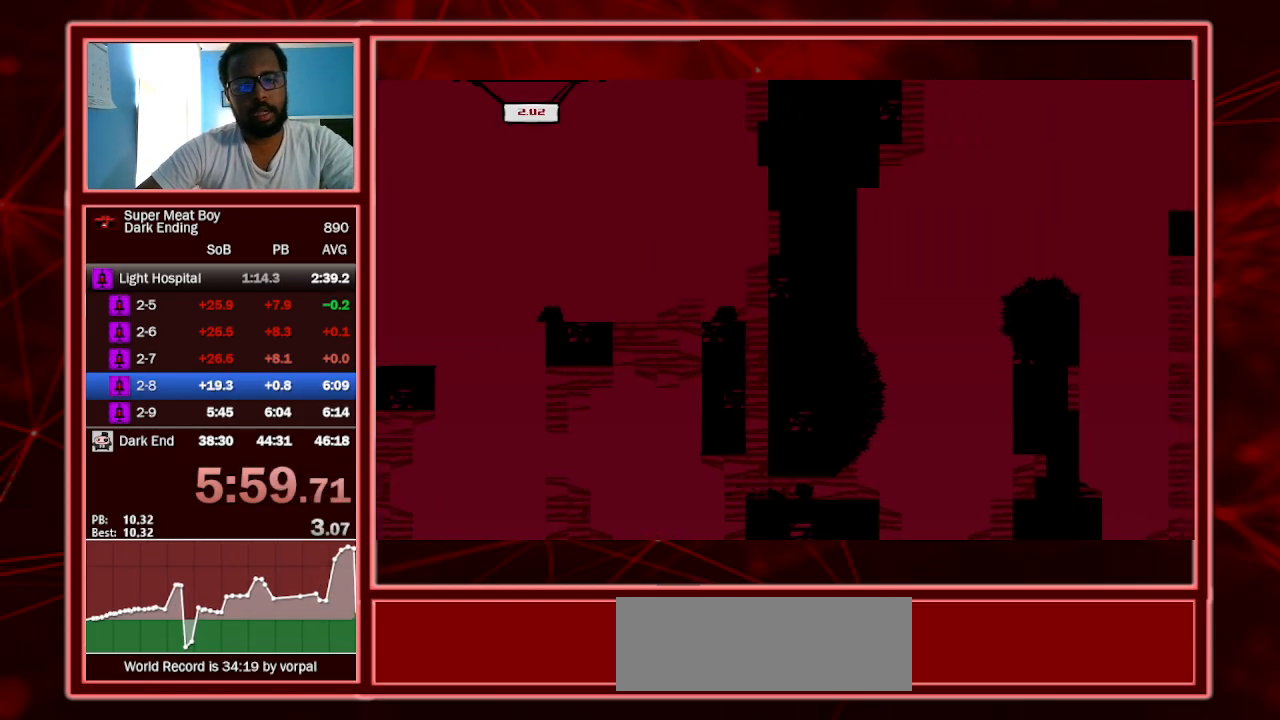
{"keys": ["right", "shift", "space"], "events": [[200, "space", "down"]]}
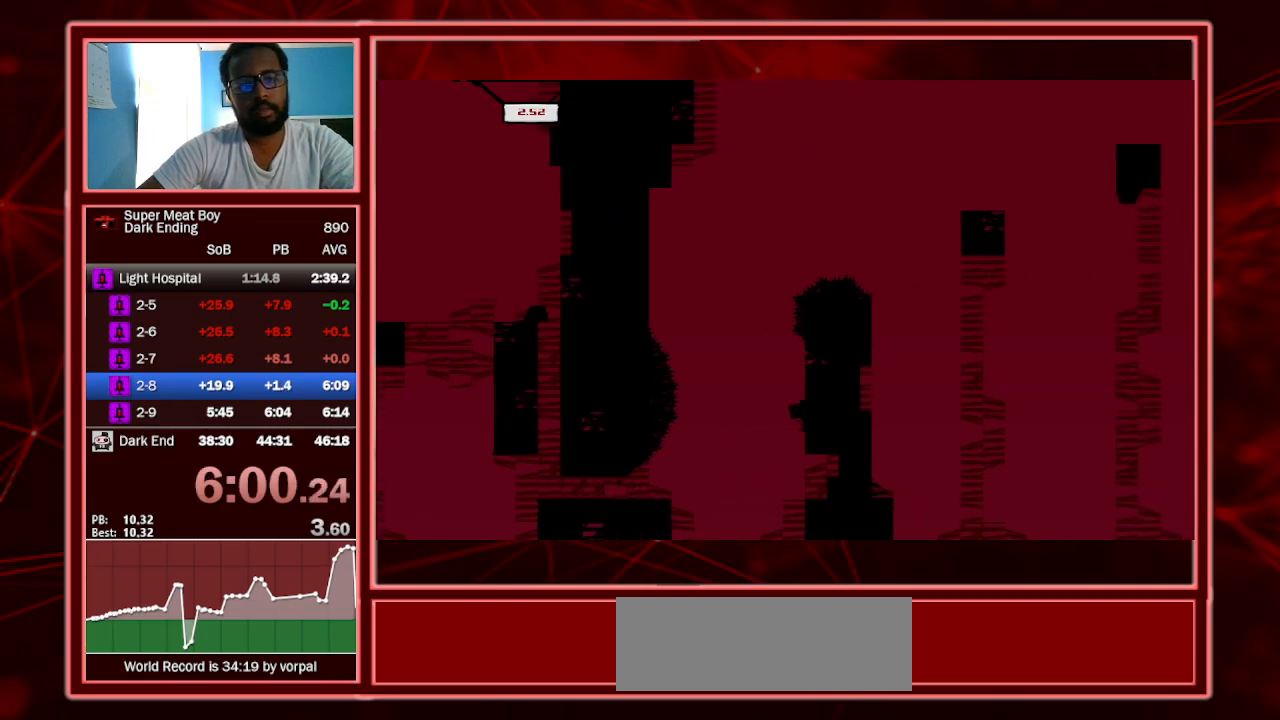
{"keys": ["left", "shift", "space"], "events": [[100, "space", "up"], [167, "left", "down"], [167, "right", "up"], [200, "space", "down"]]}
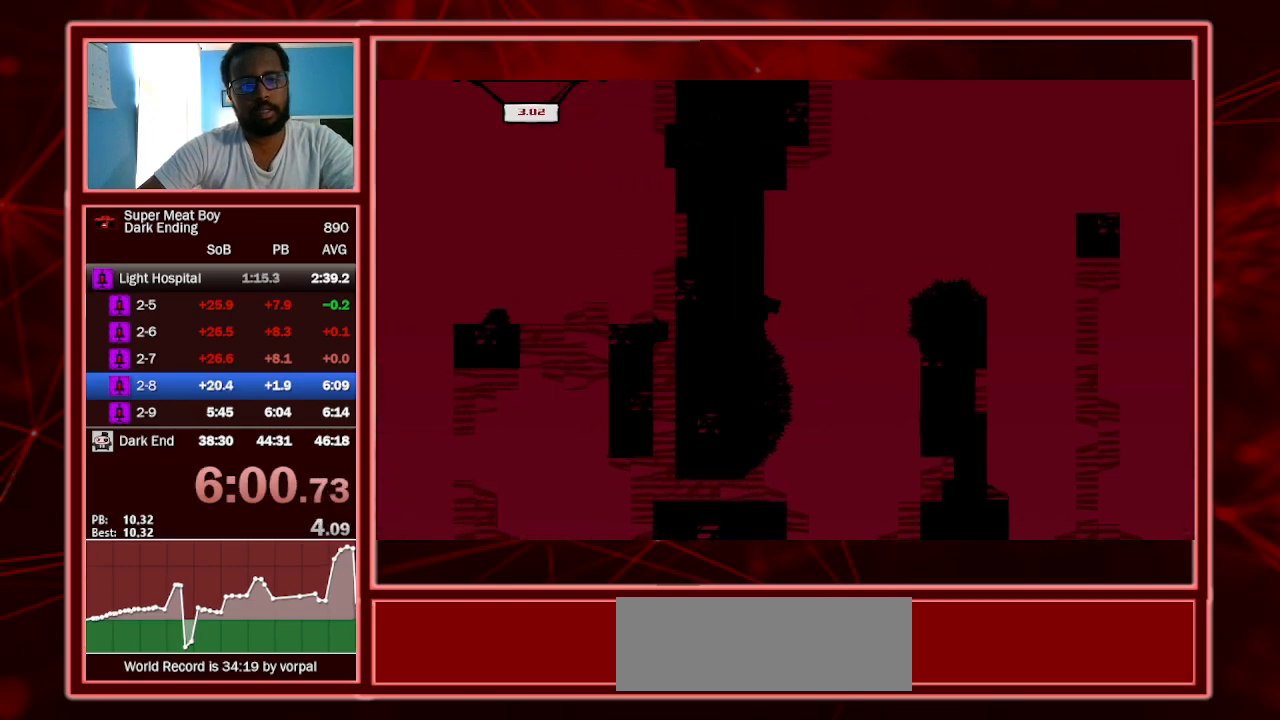
{"keys": ["right", "shift", "space"], "events": [[100, "space", "up"], [133, "left", "up"], [133, "space", "down"], [167, "right", "down"]]}
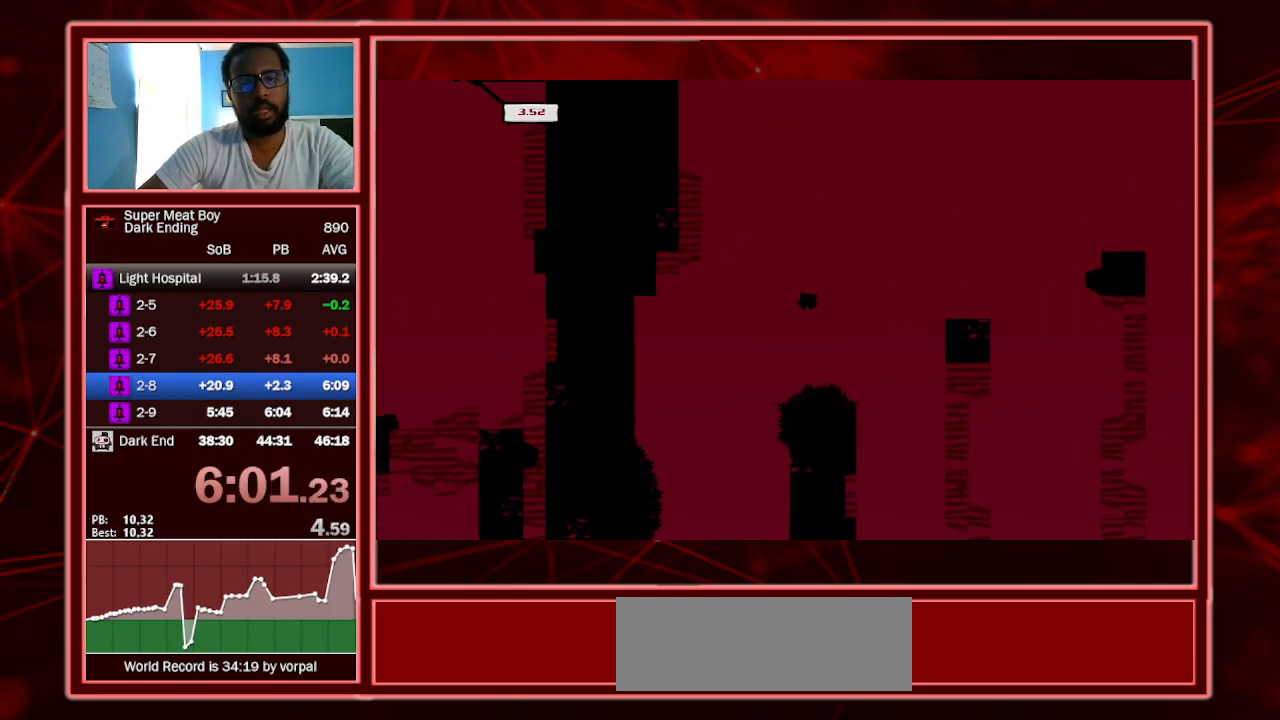
{"keys": ["right", "shift", "space"], "events": []}